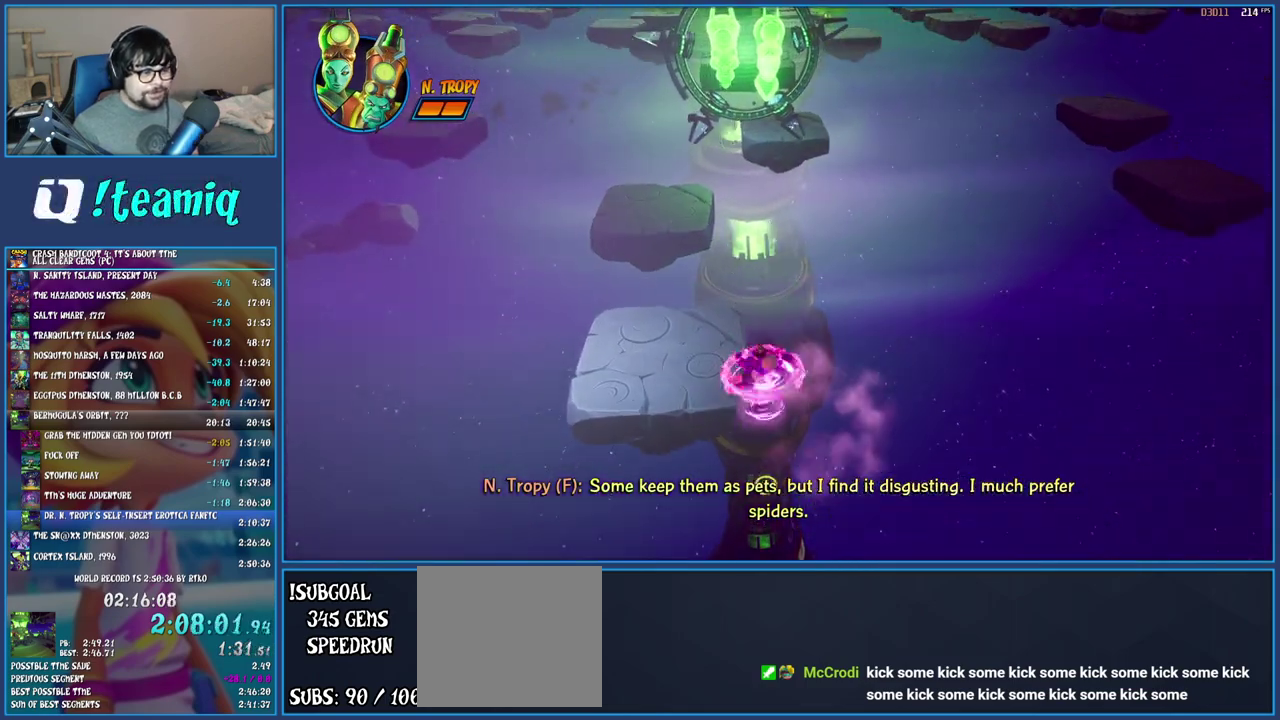
Gameplay with a controller (PlayStation layout); each line is a JSON object with the inputs held at the frame after it. "events" lists button and stick changes between this image and that frame as [ms after this image, input, new state], when the widget could be followed in between. Not read: L3 R3.
{"buttons": [], "left_stick": "up-left", "right_stick": "center", "events": [[283, "CROSS", "down"], [333, "CROSS", "up"], [400, "TRIANGLE", "down"], [483, "TRIANGLE", "up"]]}
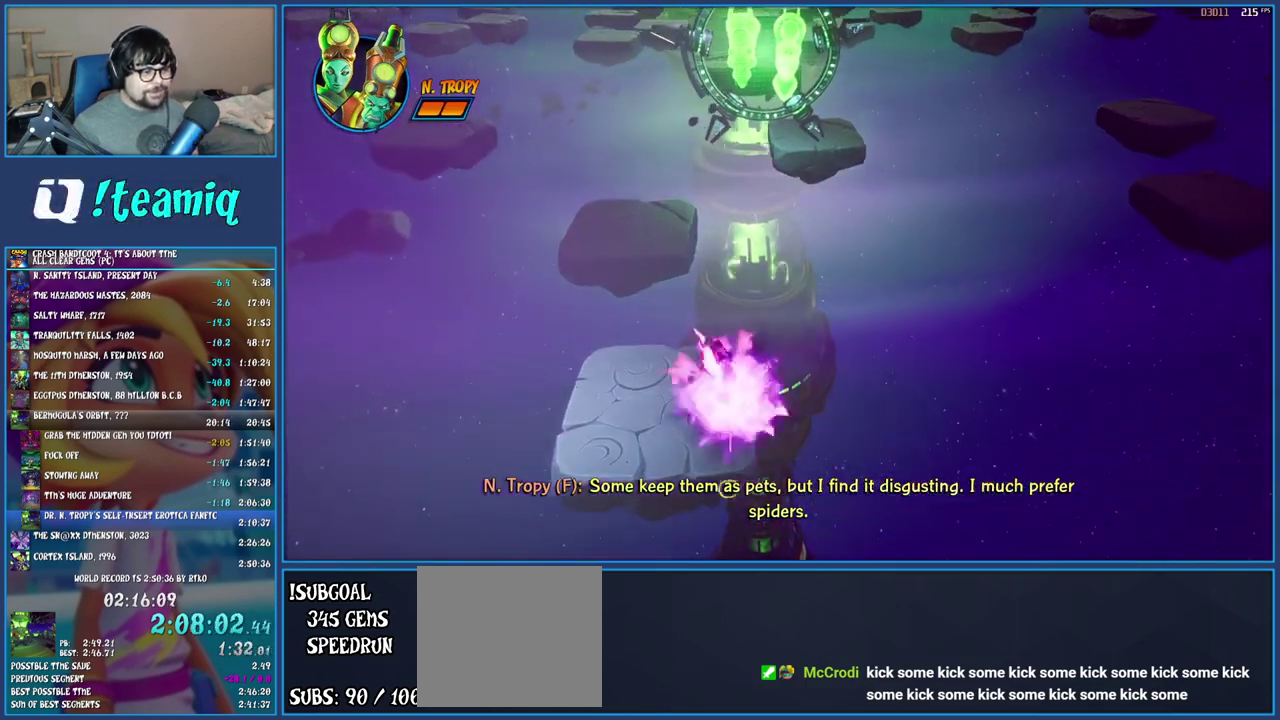
{"buttons": [], "left_stick": "up-right", "right_stick": "center", "events": [[350, "left_stick", "up"], [483, "left_stick", "up-right"]]}
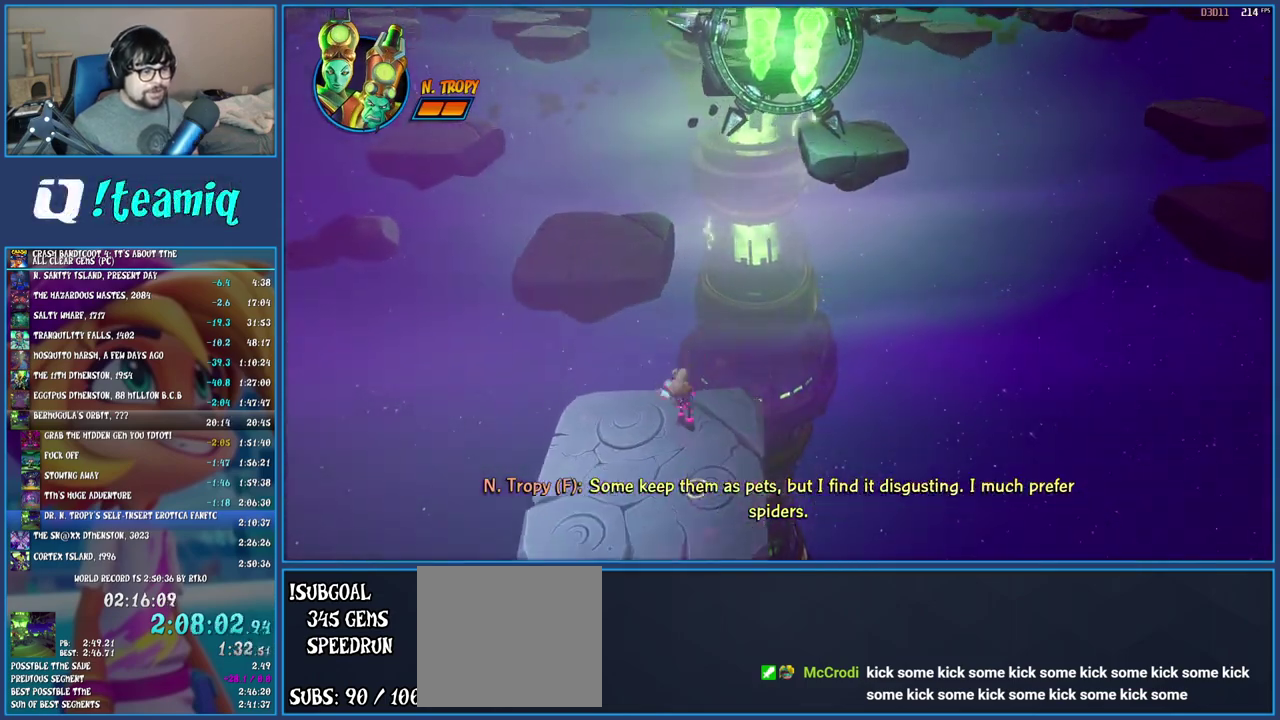
{"buttons": ["CROSS", "SQUARE"], "left_stick": "up-right", "right_stick": "center", "events": [[267, "R1", "down"], [400, "R1", "up"], [450, "SQUARE", "down"], [500, "CROSS", "down"]]}
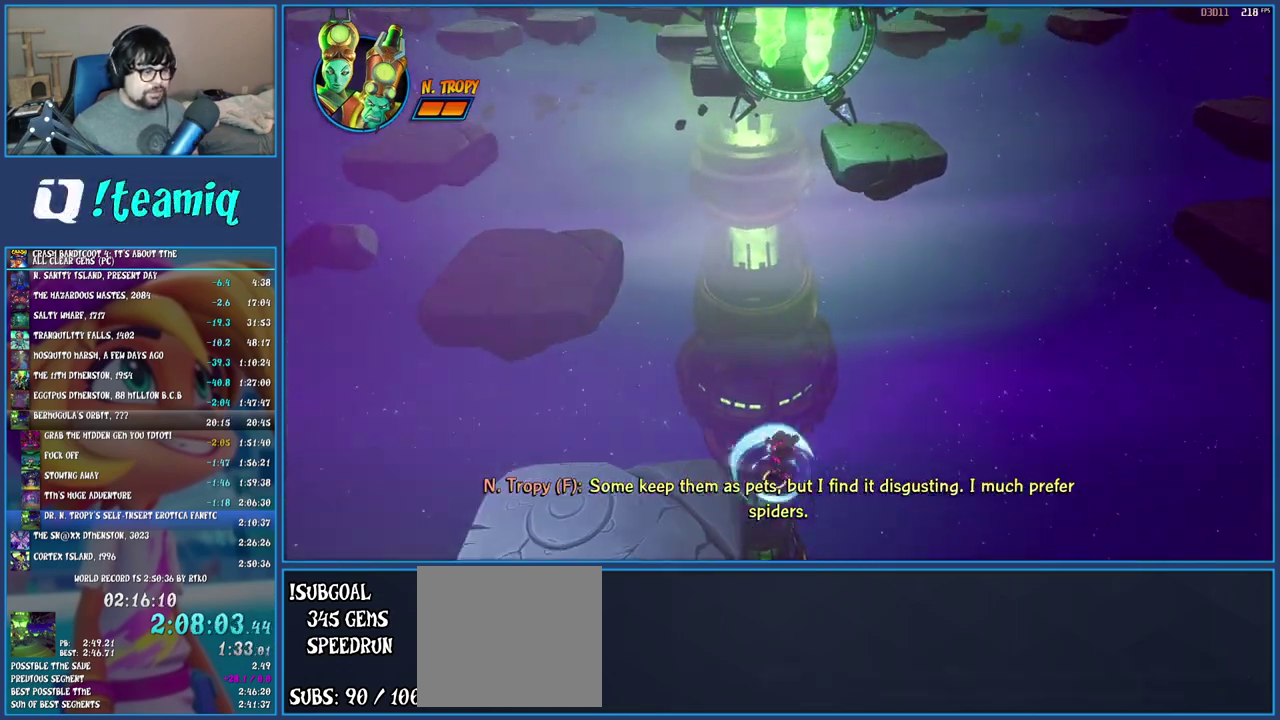
{"buttons": [], "left_stick": "up-right", "right_stick": "center", "events": [[50, "SQUARE", "up"], [67, "CROSS", "up"], [133, "TRIANGLE", "down"], [267, "TRIANGLE", "up"]]}
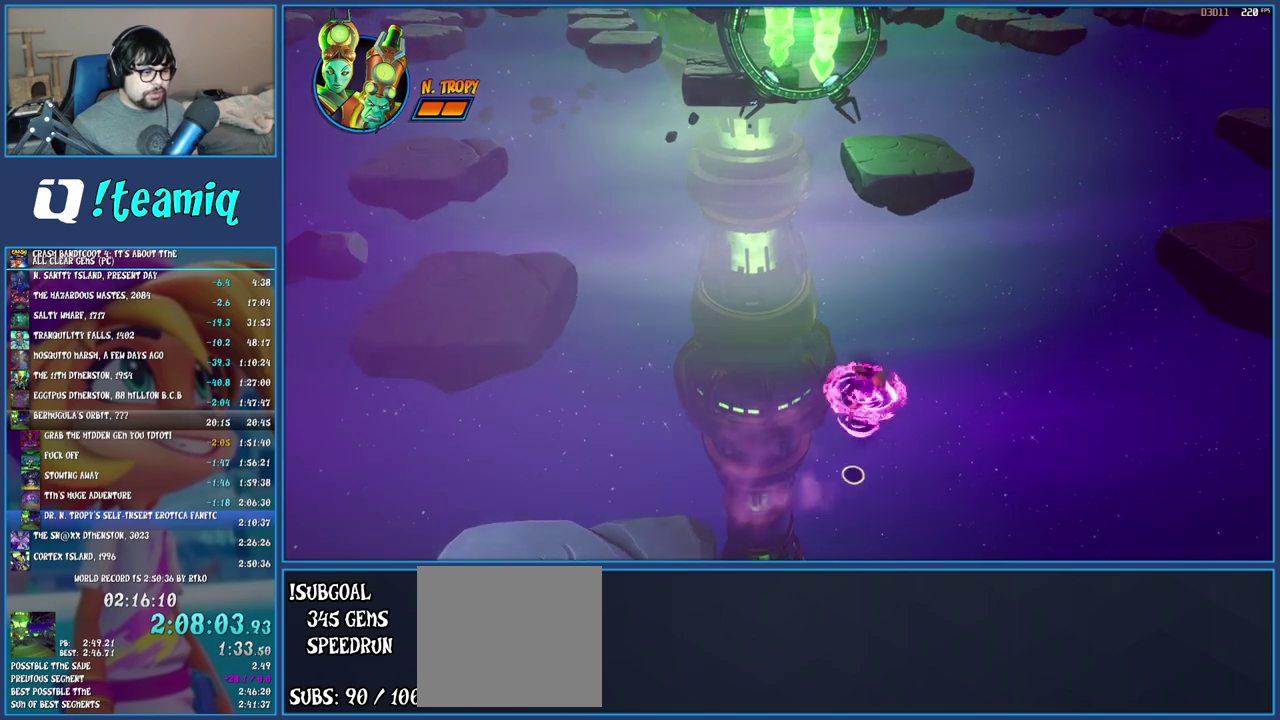
{"buttons": [], "left_stick": "up-right", "right_stick": "center", "events": []}
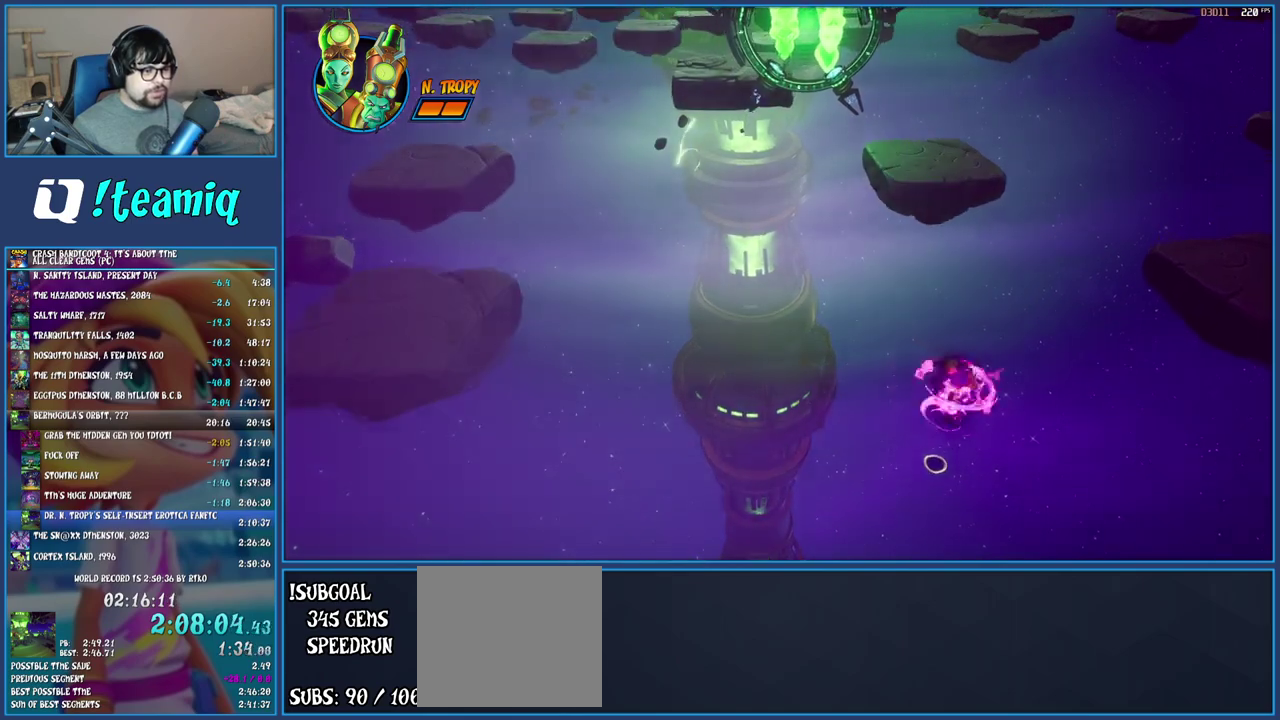
{"buttons": ["CROSS"], "left_stick": "up-right", "right_stick": "center", "events": [[267, "CROSS", "down"]]}
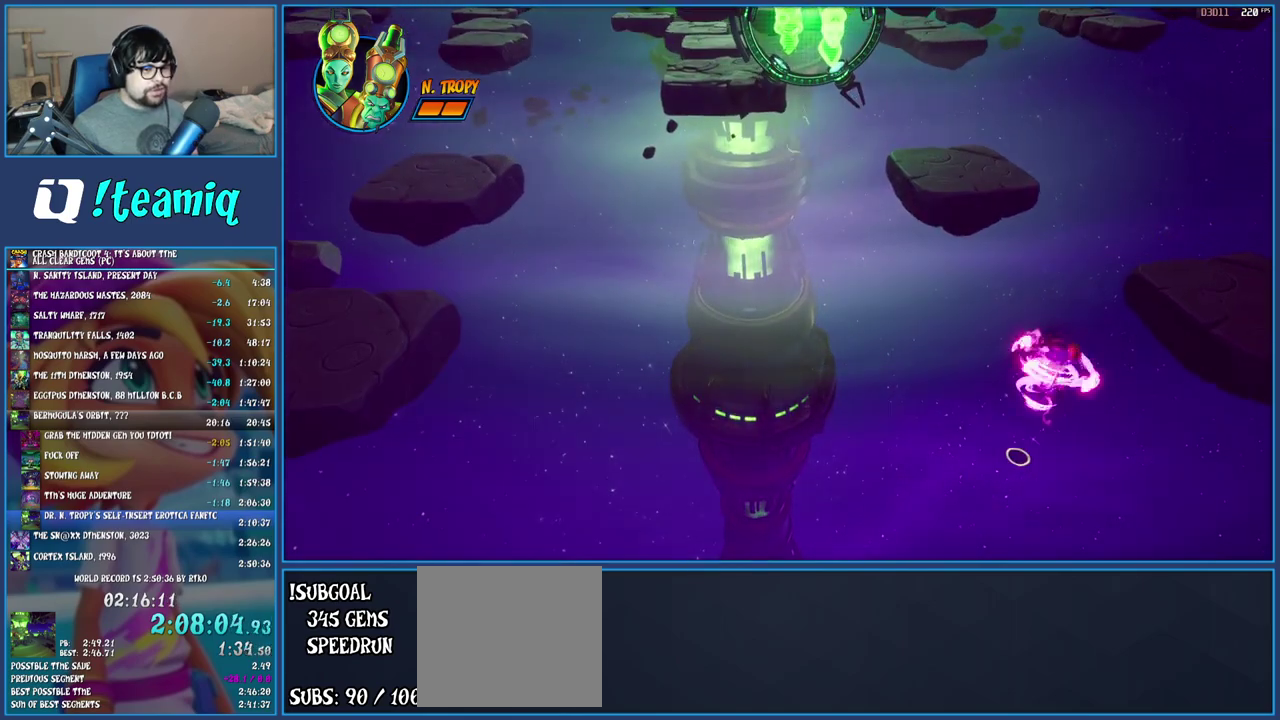
{"buttons": [], "left_stick": "up-right", "right_stick": "center", "events": [[233, "CROSS", "up"]]}
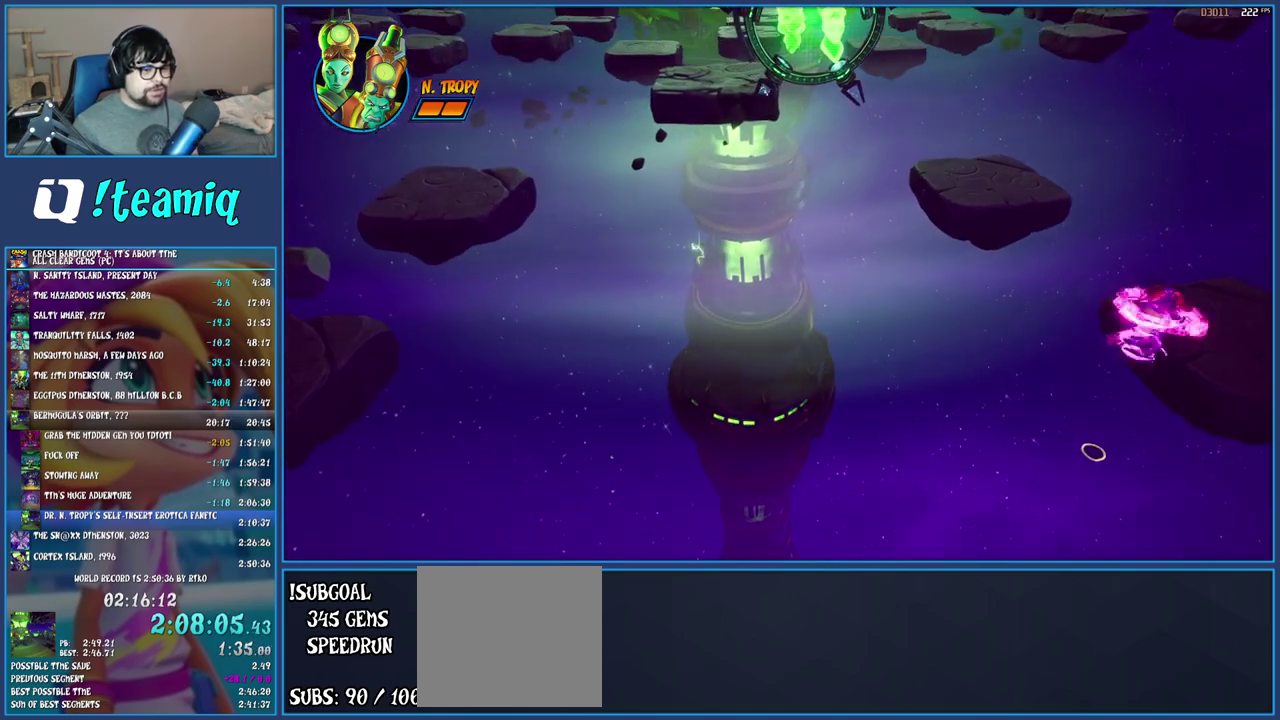
{"buttons": ["TRIANGLE"], "left_stick": "up-right", "right_stick": "center", "events": [[500, "TRIANGLE", "down"]]}
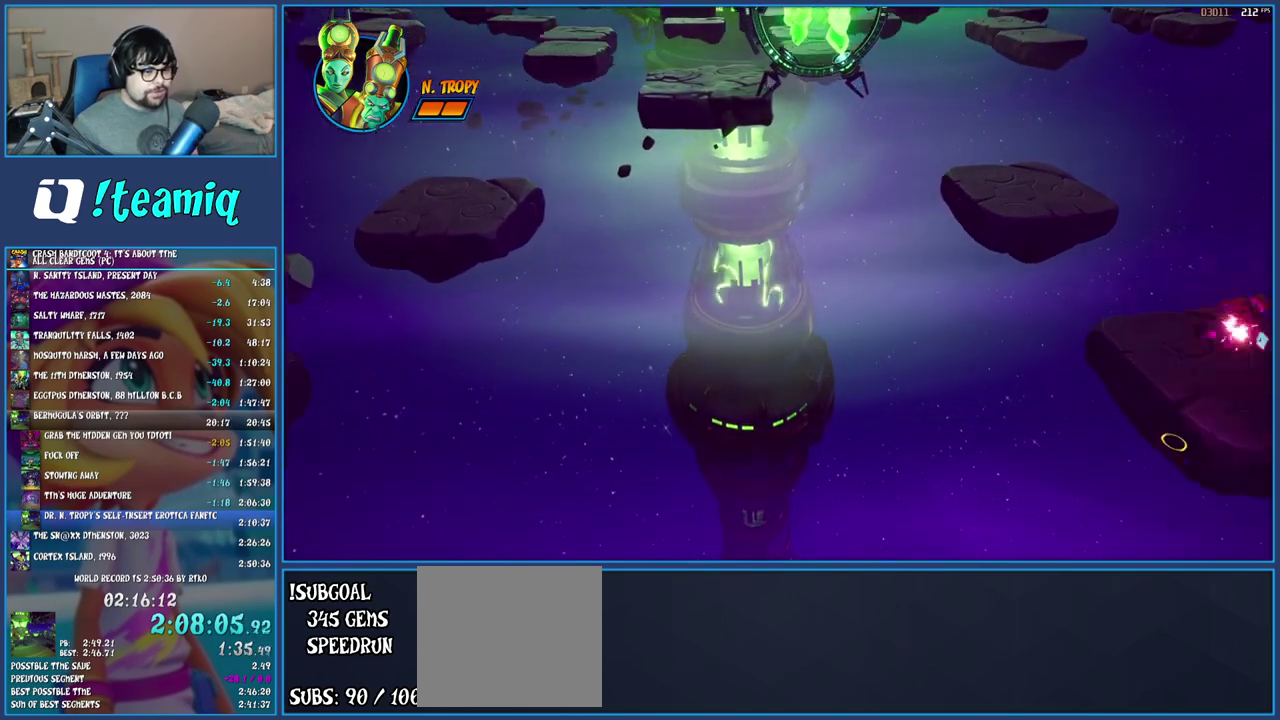
{"buttons": [], "left_stick": "up-left", "right_stick": "center", "events": [[83, "left_stick", "up"], [150, "TRIANGLE", "up"], [350, "left_stick", "up-left"]]}
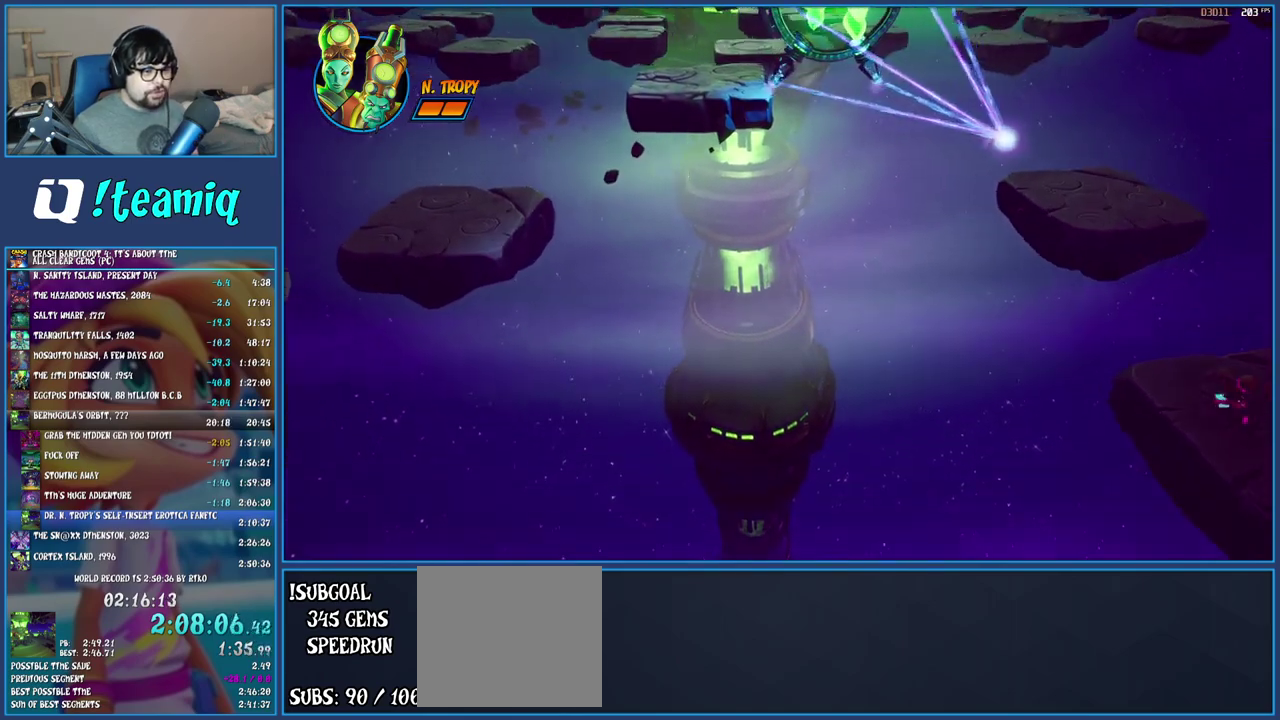
{"buttons": ["CROSS", "R2"], "left_stick": "up-left", "right_stick": "center", "events": [[133, "R1", "down"], [250, "R1", "up"], [283, "SQUARE", "down"], [333, "CROSS", "down"], [383, "R2", "down"], [500, "SQUARE", "up"]]}
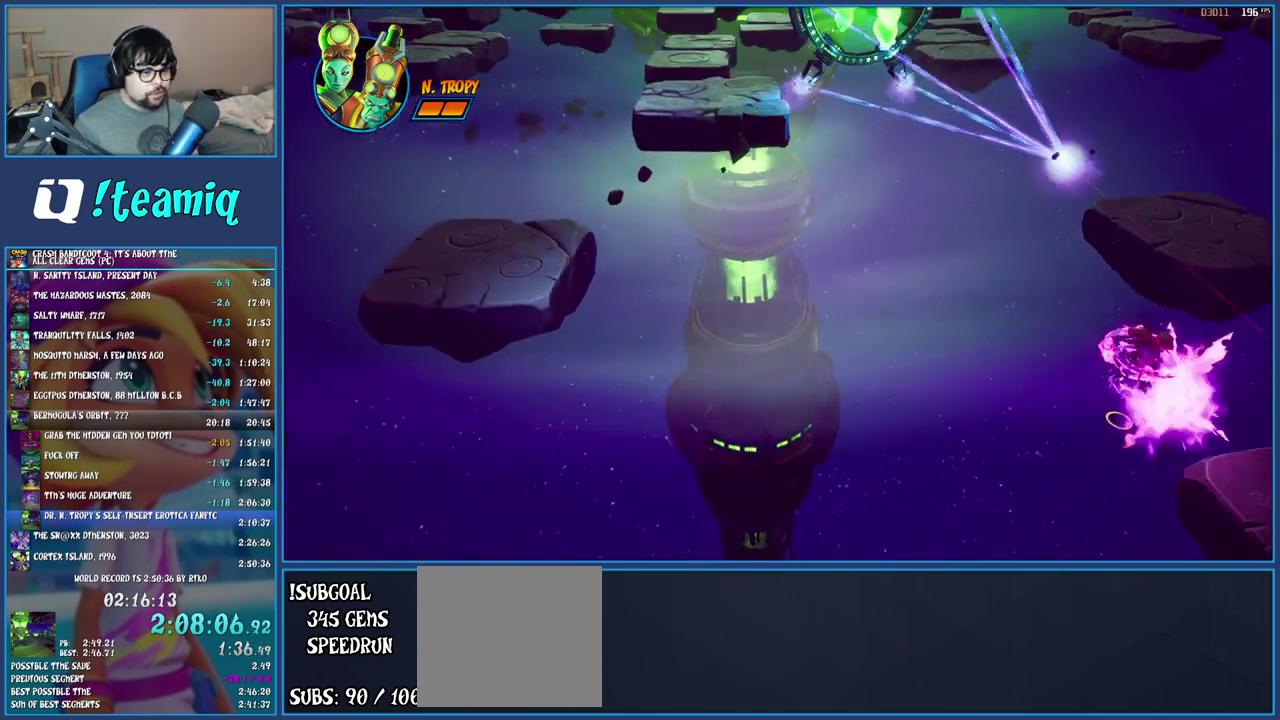
{"buttons": [], "left_stick": "up-left", "right_stick": "center", "events": [[33, "R2", "up"], [217, "CROSS", "up"]]}
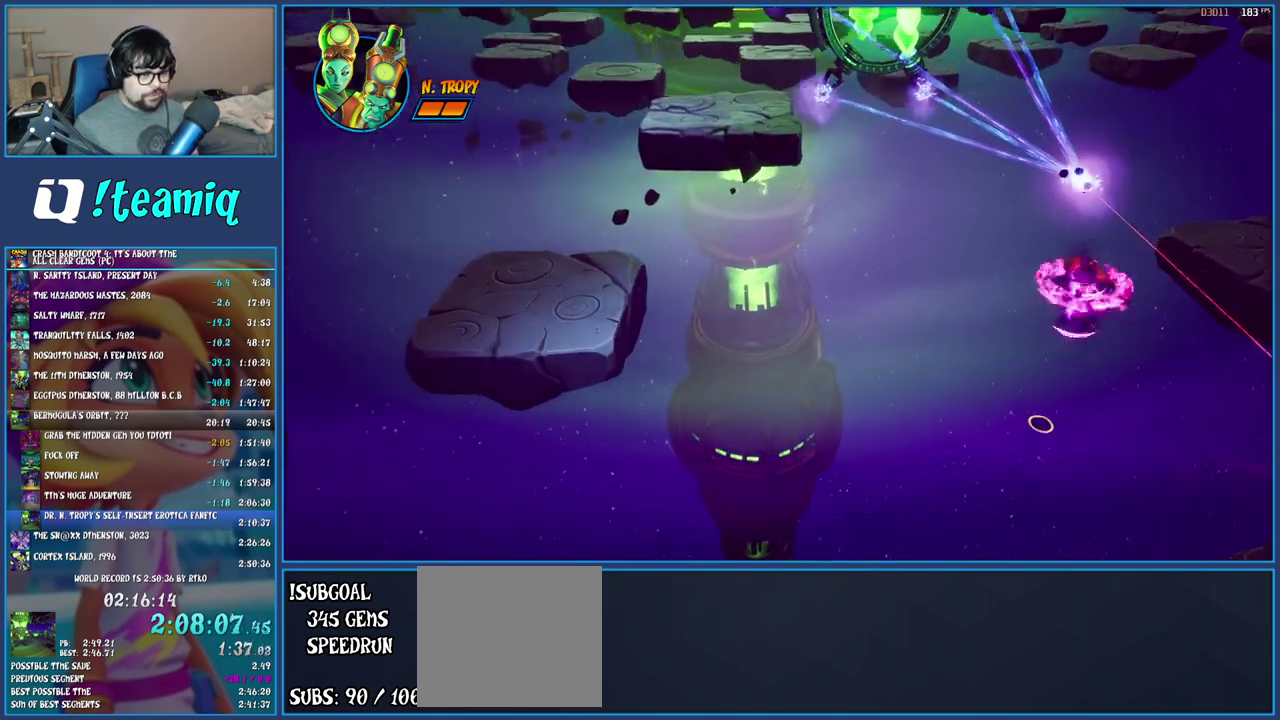
{"buttons": ["CROSS"], "left_stick": "up-left", "right_stick": "center", "events": [[417, "CROSS", "down"]]}
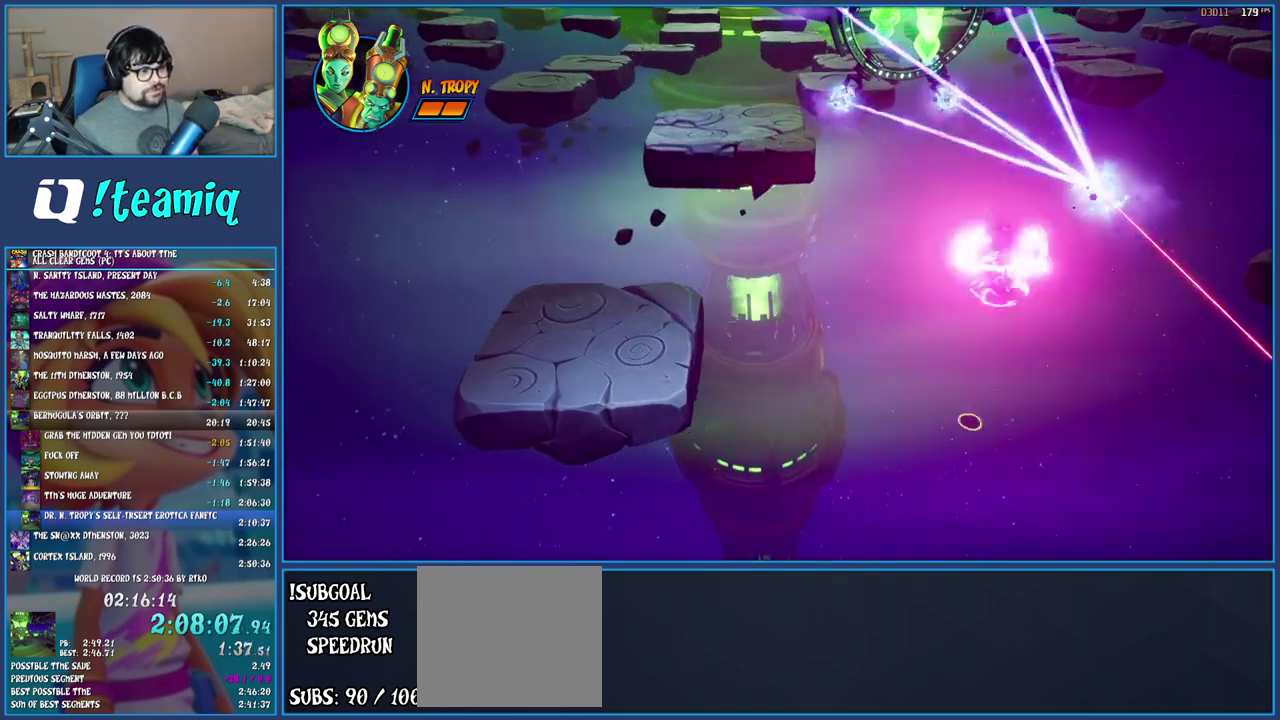
{"buttons": [], "left_stick": "left", "right_stick": "center", "events": [[67, "CROSS", "up"], [283, "TRIANGLE", "down"], [367, "left_stick", "left"], [417, "TRIANGLE", "up"]]}
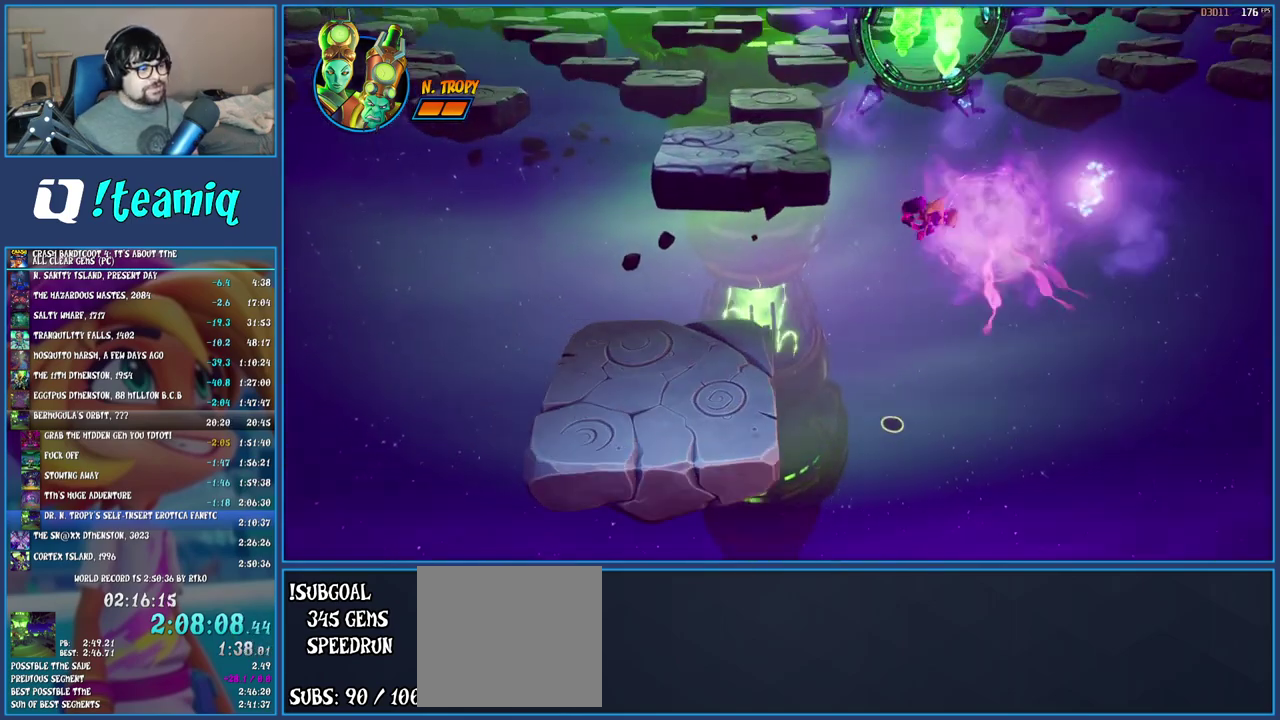
{"buttons": [], "left_stick": "up-left", "right_stick": "center", "events": [[250, "left_stick", "up-left"]]}
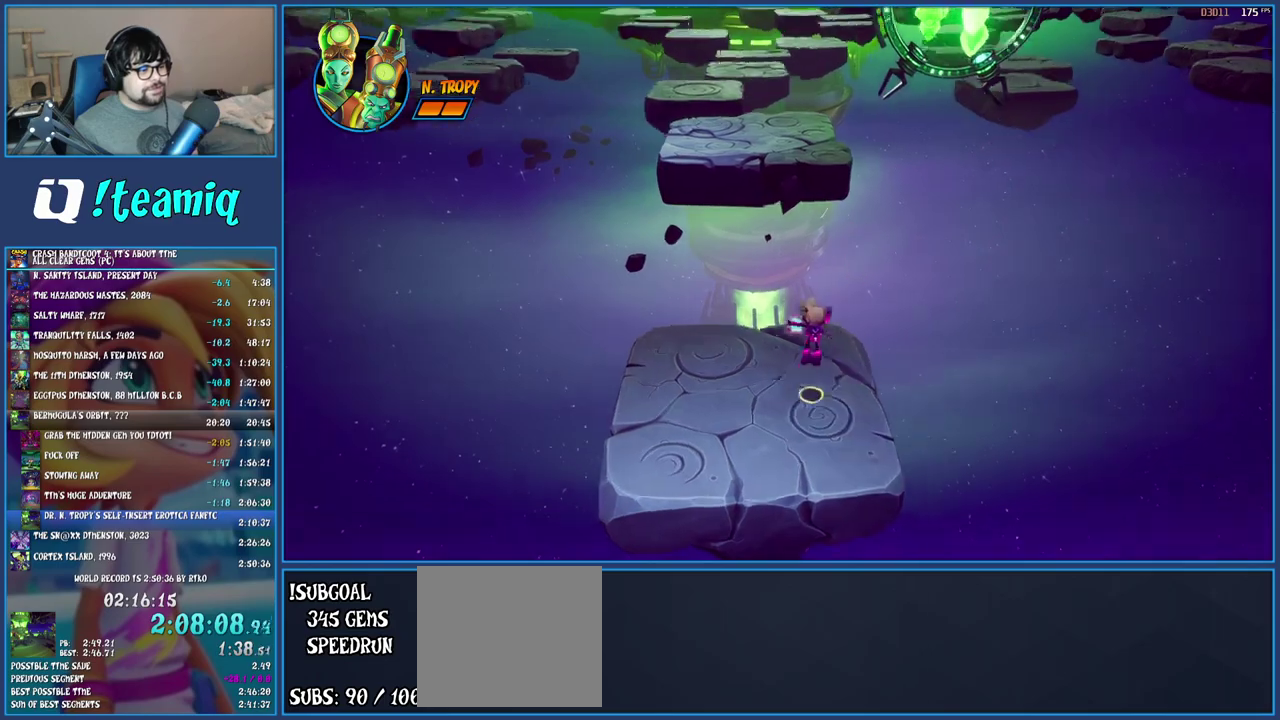
{"buttons": [], "left_stick": "up-left", "right_stick": "center", "events": [[150, "R1", "down"], [267, "R1", "up"], [300, "SQUARE", "down"], [333, "CROSS", "down"], [433, "SQUARE", "up"], [450, "CROSS", "up"]]}
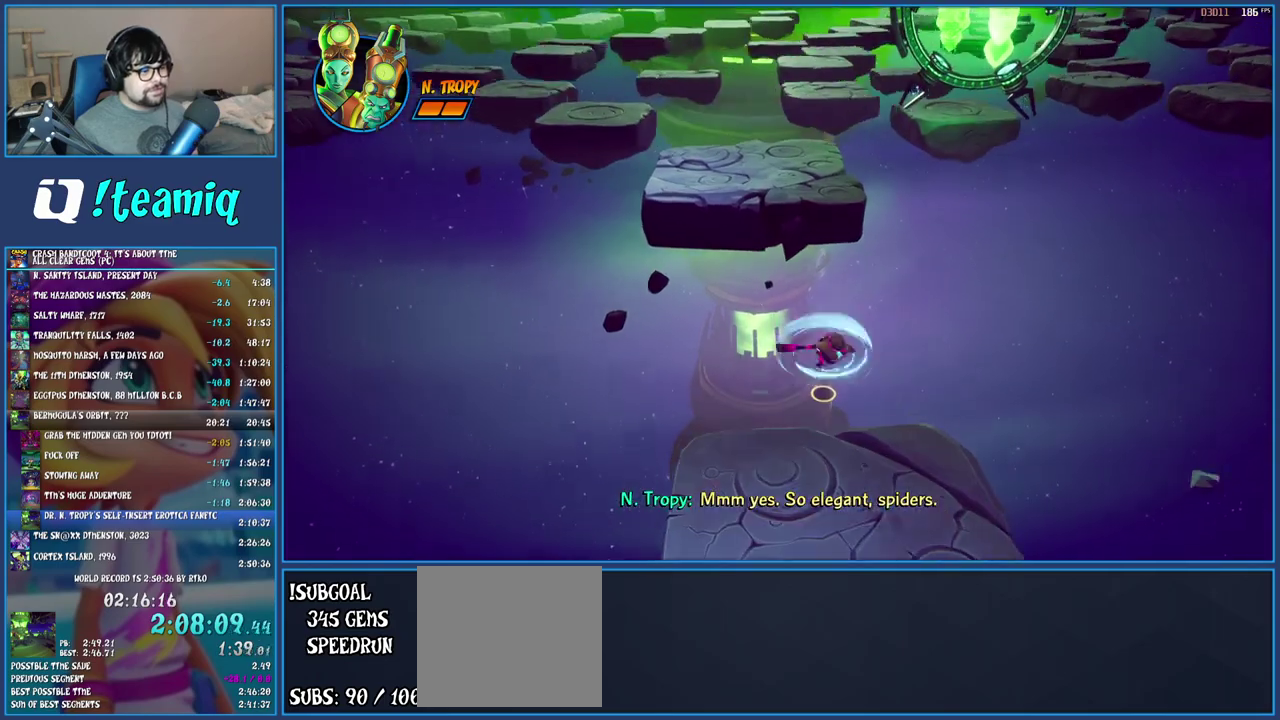
{"buttons": [], "left_stick": "up-left", "right_stick": "center", "events": [[33, "TRIANGLE", "down"], [150, "TRIANGLE", "up"]]}
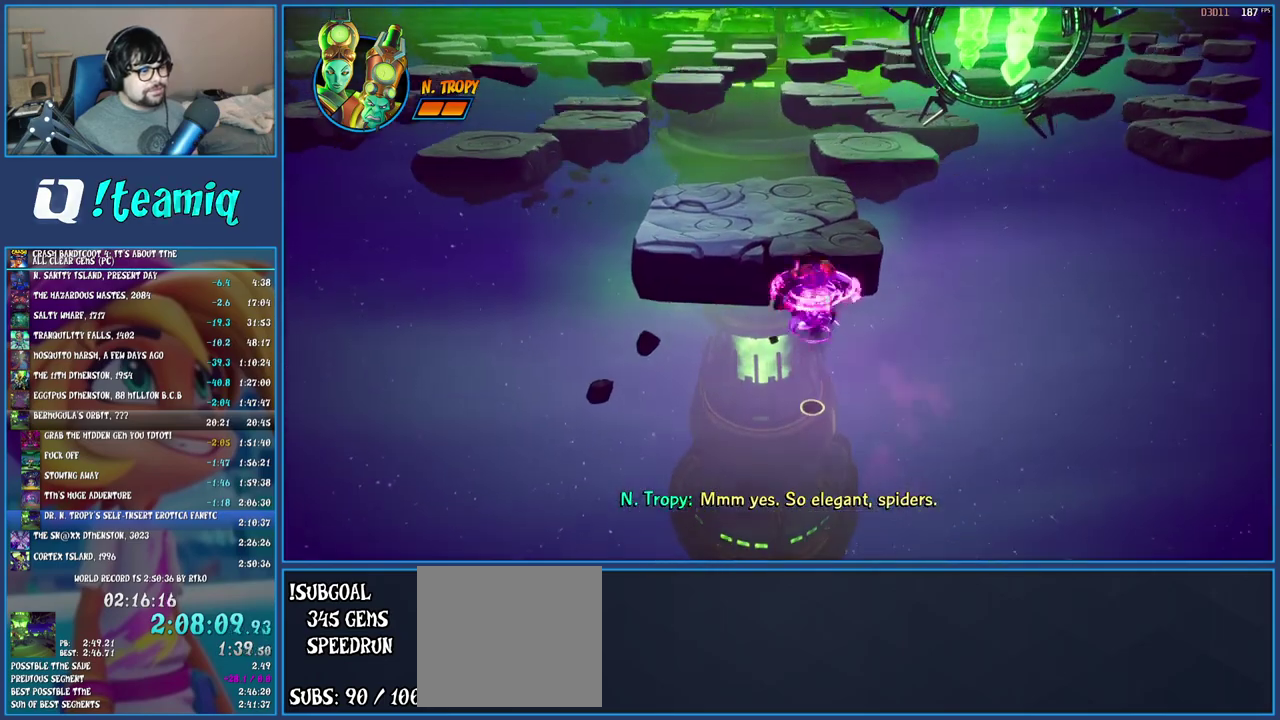
{"buttons": [], "left_stick": "up", "right_stick": "center", "events": [[283, "left_stick", "up"]]}
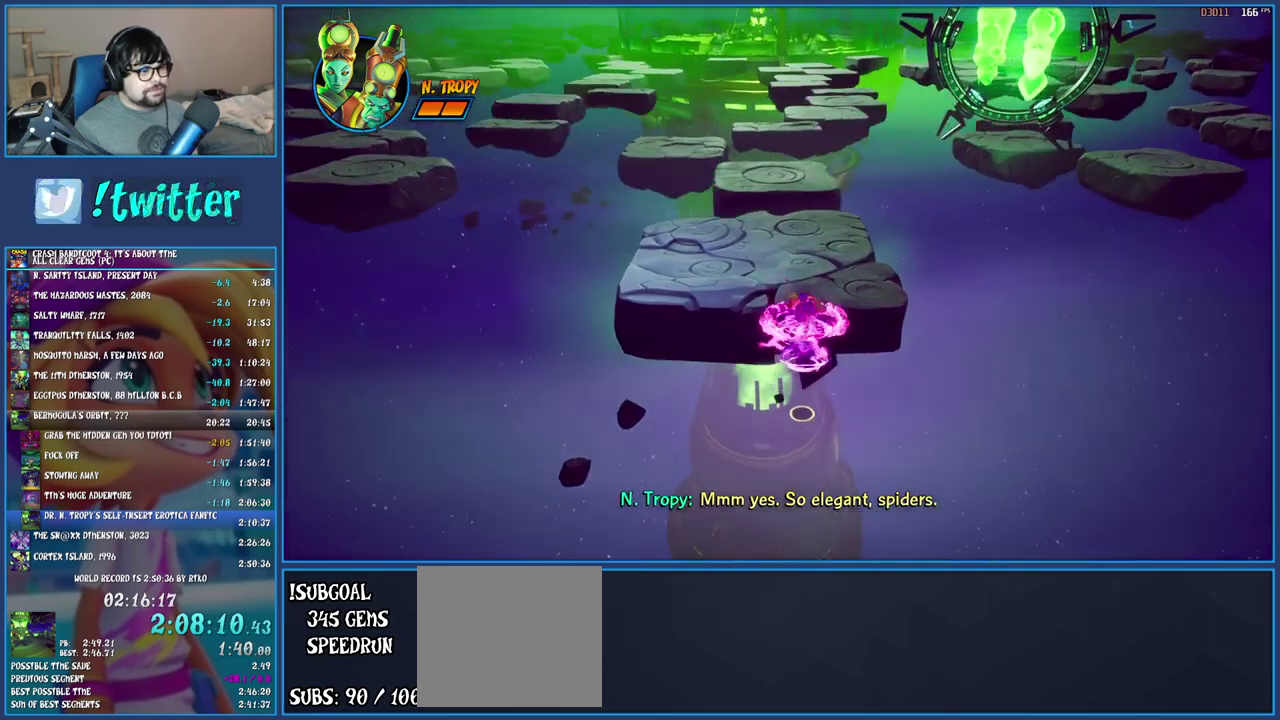
{"buttons": [], "left_stick": "up", "right_stick": "center", "events": [[183, "CROSS", "down"], [333, "CROSS", "up"]]}
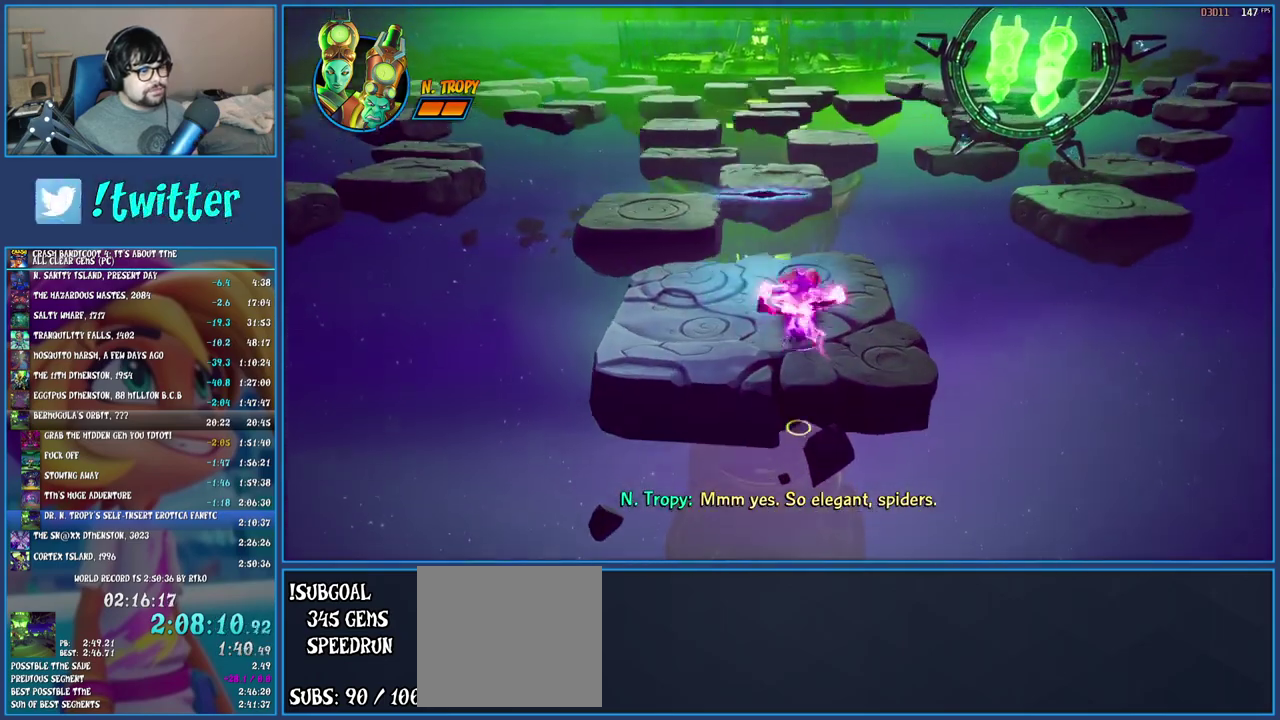
{"buttons": [], "left_stick": "up-left", "right_stick": "center", "events": [[283, "TRIANGLE", "down"], [433, "TRIANGLE", "up"], [483, "left_stick", "up-left"]]}
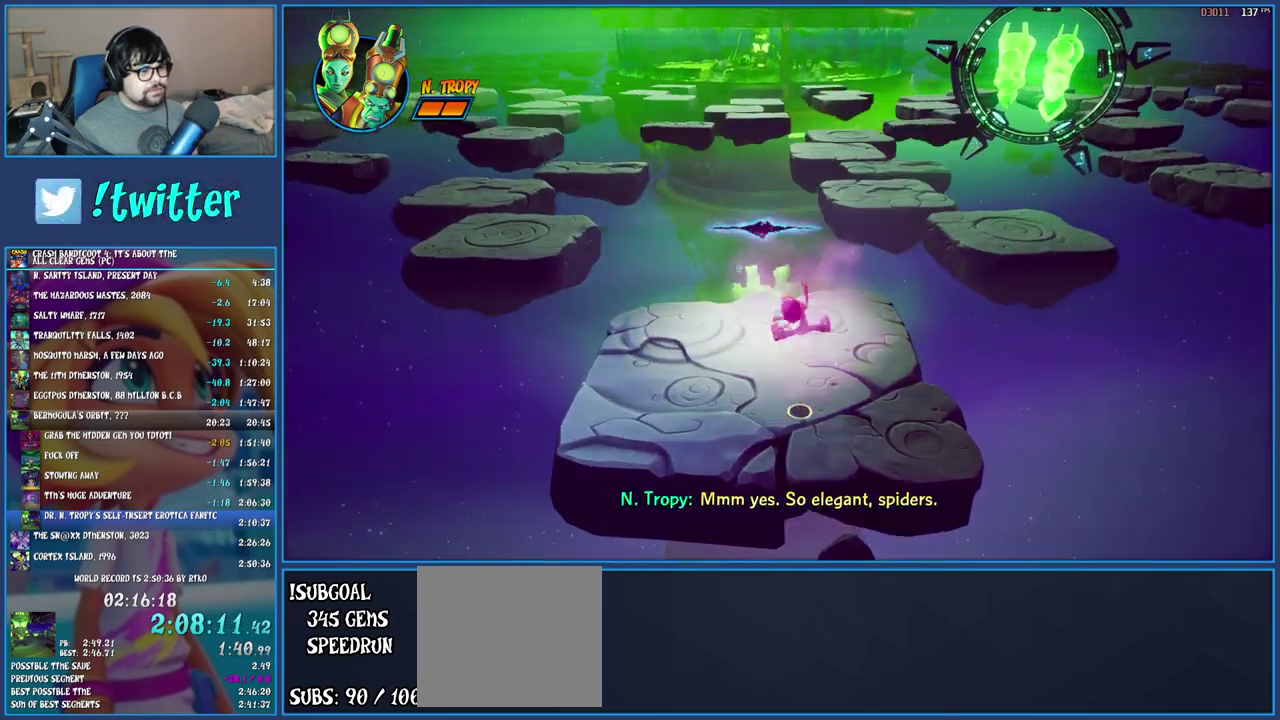
{"buttons": [], "left_stick": "up-left", "right_stick": "center", "events": []}
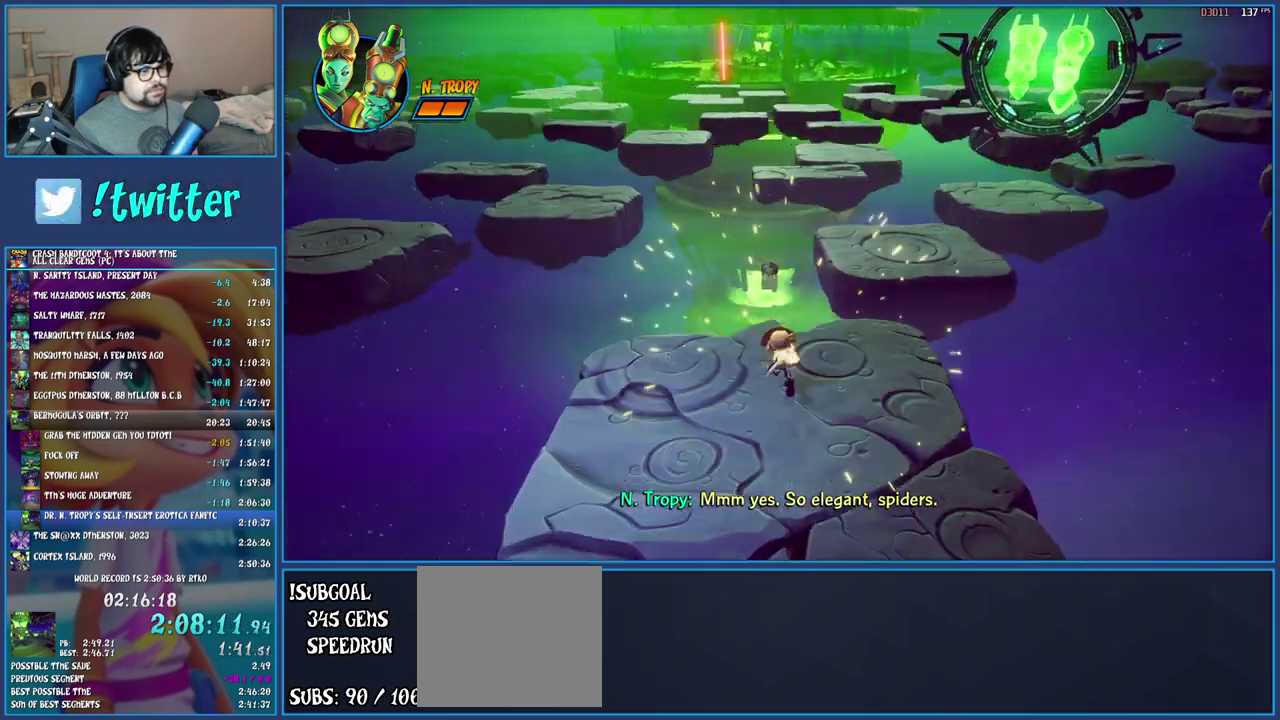
{"buttons": ["TRIANGLE"], "left_stick": "up-left", "right_stick": "center", "events": [[33, "R1", "down"], [50, "left_stick", "up"], [133, "R1", "up"], [217, "SQUARE", "down"], [267, "CROSS", "down"], [350, "left_stick", "up-left"], [433, "CROSS", "up"], [433, "SQUARE", "up"], [500, "TRIANGLE", "down"]]}
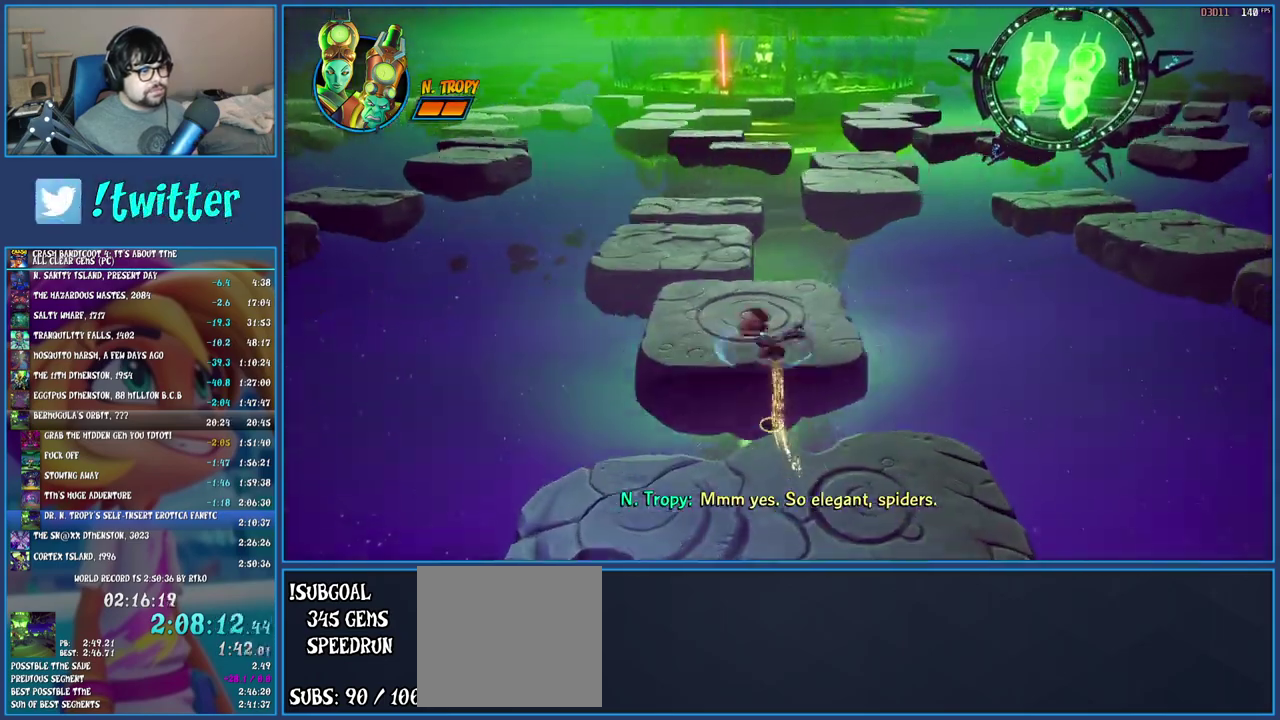
{"buttons": [], "left_stick": "up", "right_stick": "center", "events": [[167, "TRIANGLE", "up"], [467, "left_stick", "up"]]}
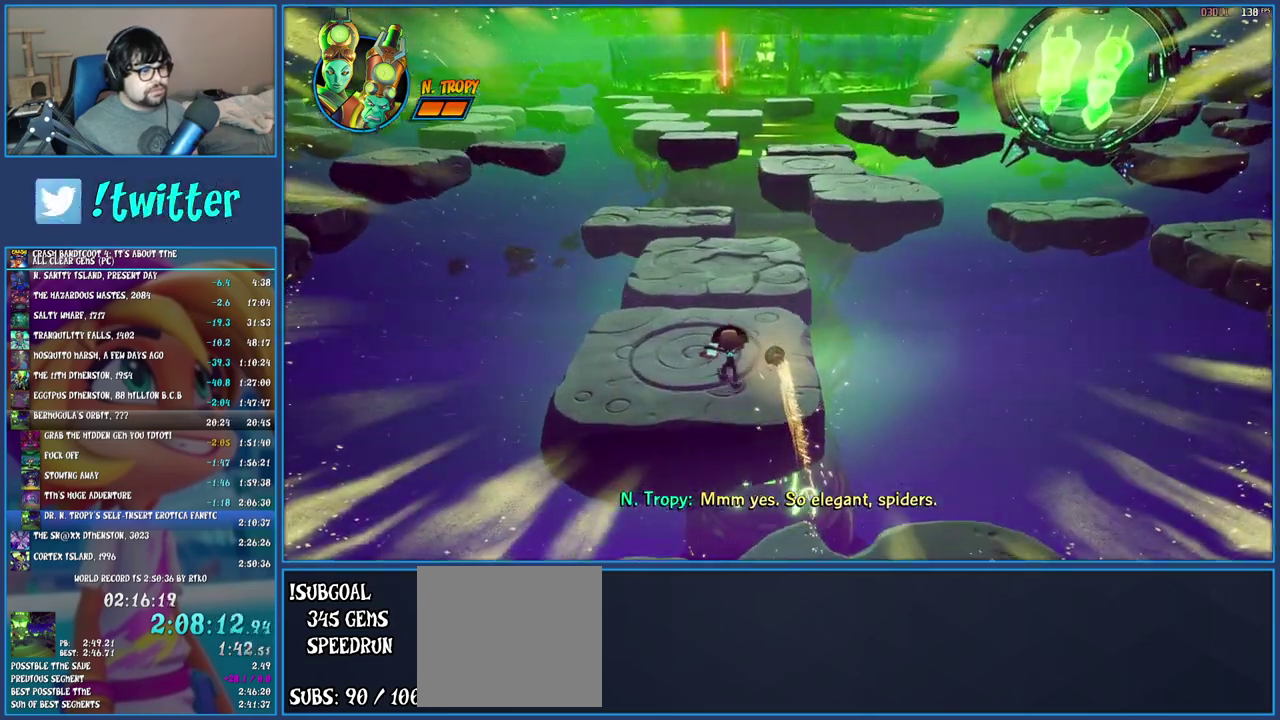
{"buttons": ["CROSS", "SQUARE"], "left_stick": "up-right", "right_stick": "center", "events": [[150, "R1", "down"], [250, "R1", "up"], [300, "left_stick", "up-right"], [333, "SQUARE", "down"], [367, "CROSS", "down"]]}
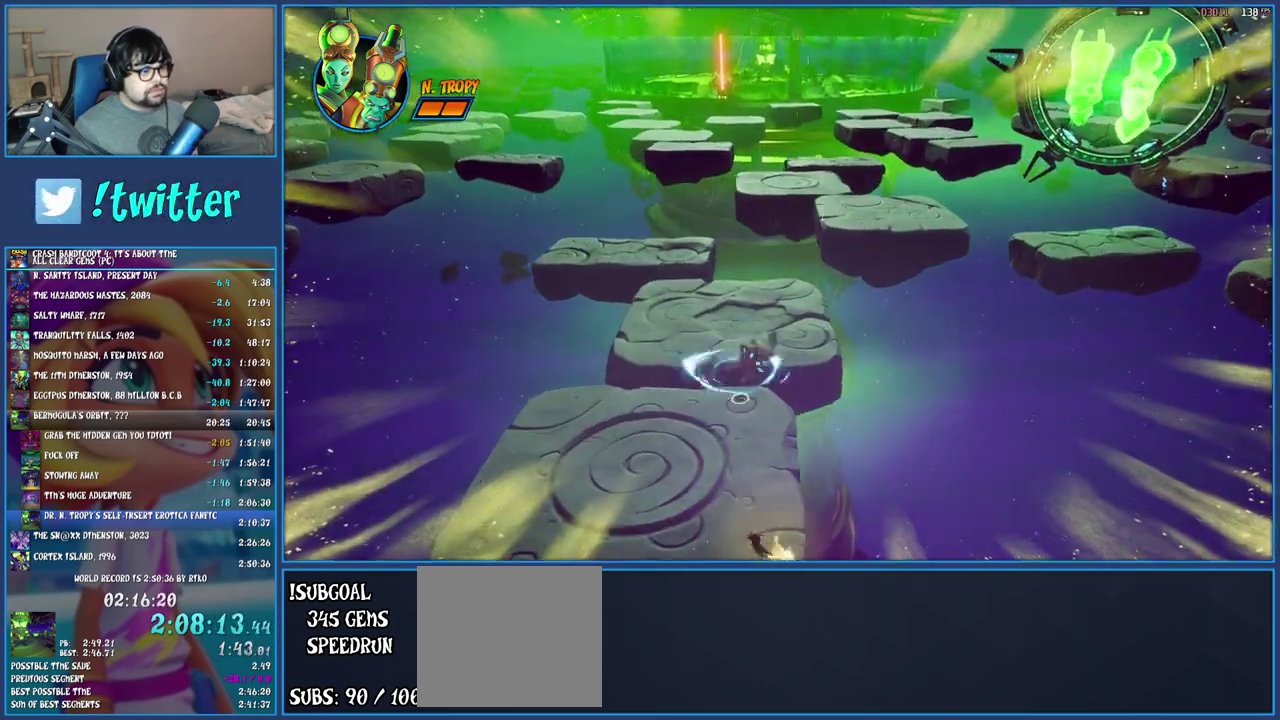
{"buttons": [], "left_stick": "up-right", "right_stick": "center", "events": [[50, "CROSS", "up"], [50, "SQUARE", "up"]]}
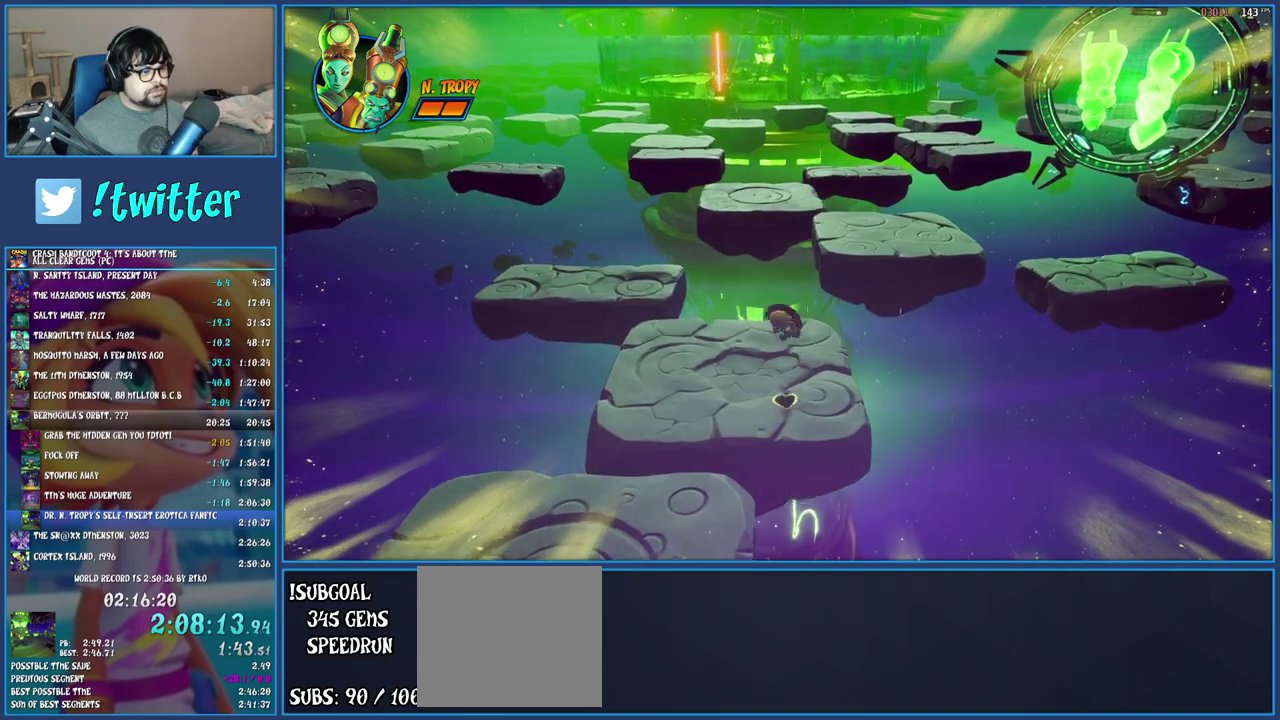
{"buttons": [], "left_stick": "up-right", "right_stick": "center", "events": []}
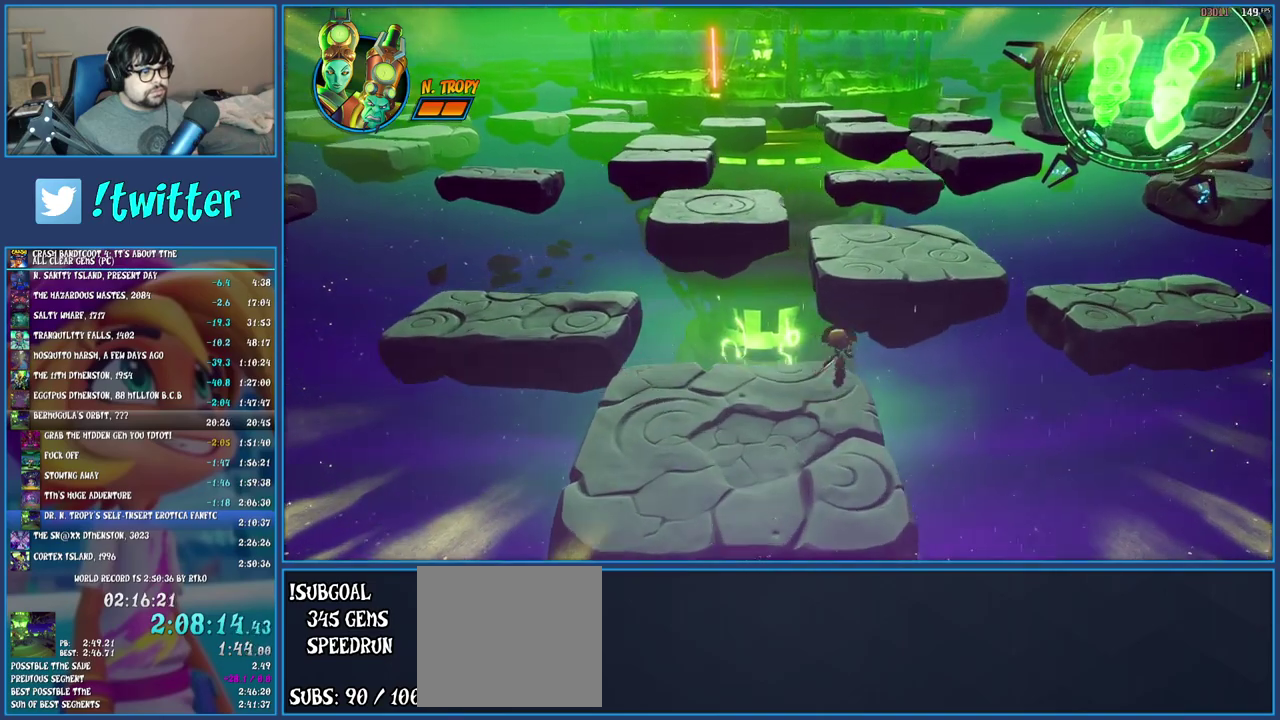
{"buttons": ["CROSS", "SQUARE"], "left_stick": "up-right", "right_stick": "center", "events": [[50, "R1", "down"], [167, "R1", "up"], [267, "SQUARE", "down"], [300, "CROSS", "down"]]}
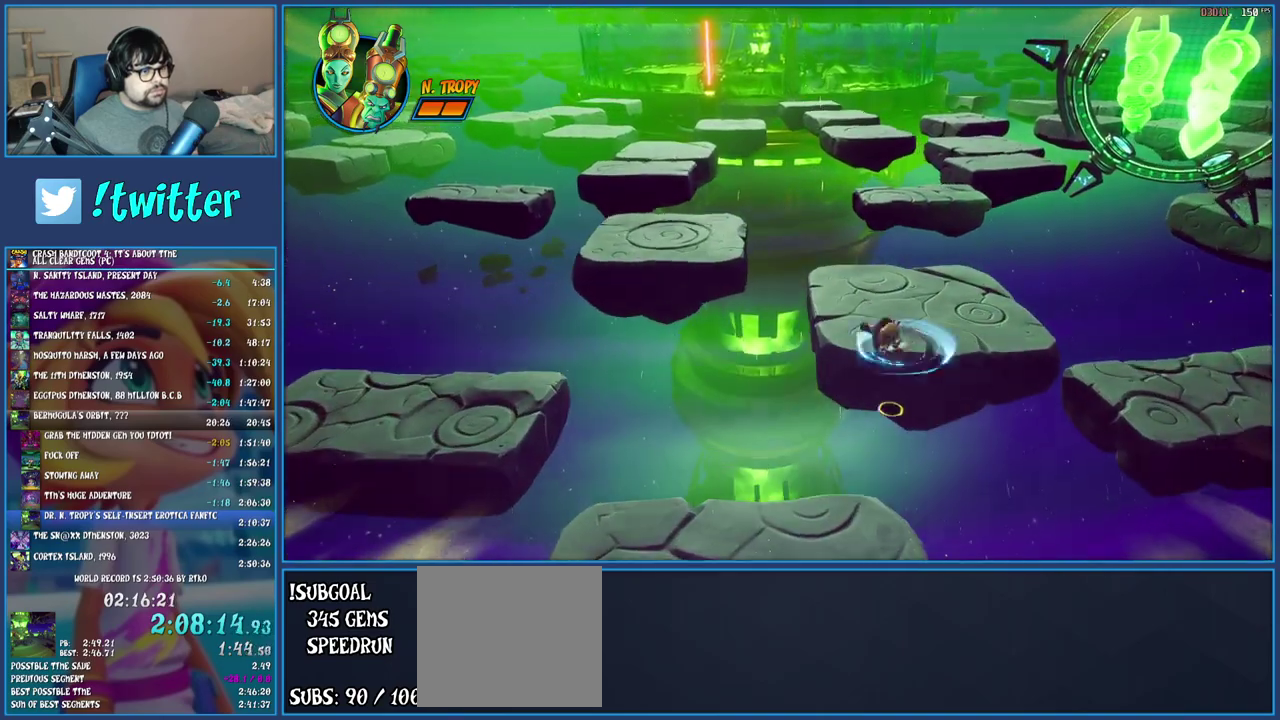
{"buttons": [], "left_stick": "up", "right_stick": "center", "events": [[50, "CROSS", "up"], [50, "SQUARE", "up"], [150, "TRIANGLE", "down"], [300, "TRIANGLE", "up"], [317, "left_stick", "up"]]}
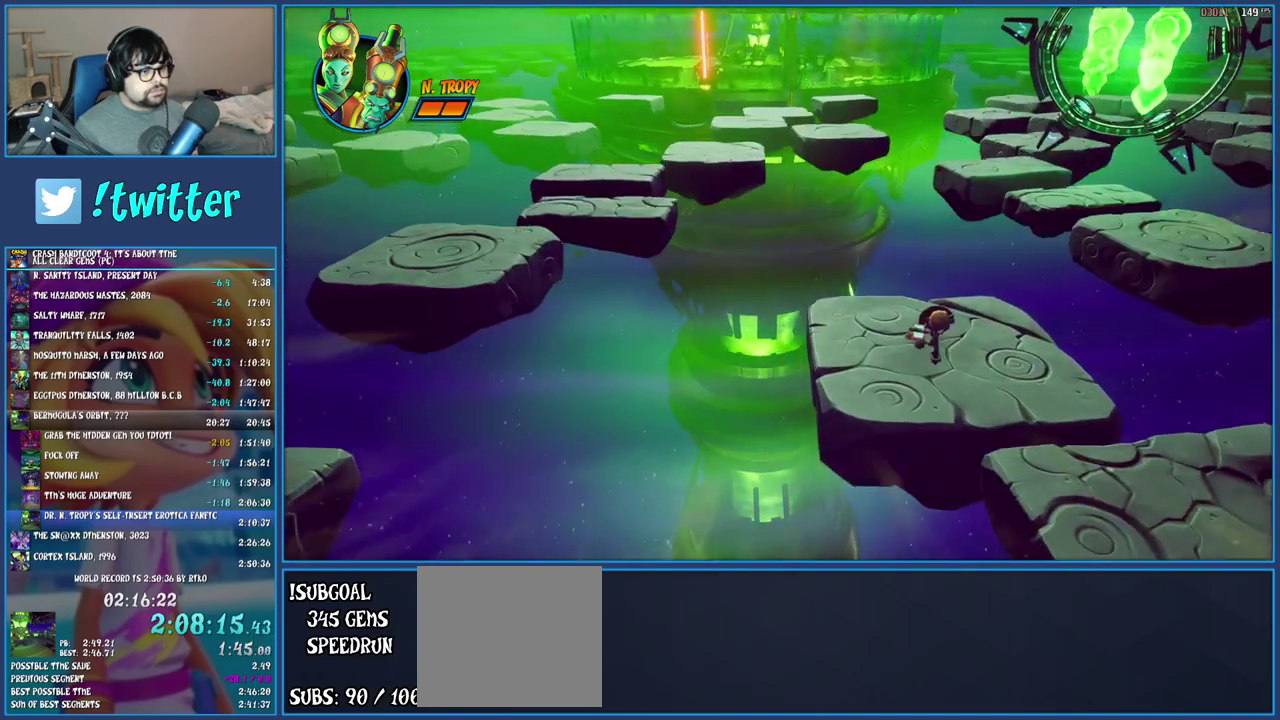
{"buttons": ["CROSS"], "left_stick": "up-left", "right_stick": "center", "events": [[217, "left_stick", "up-left"], [250, "TRIANGLE", "down"], [350, "TRIANGLE", "up"], [417, "CROSS", "down"]]}
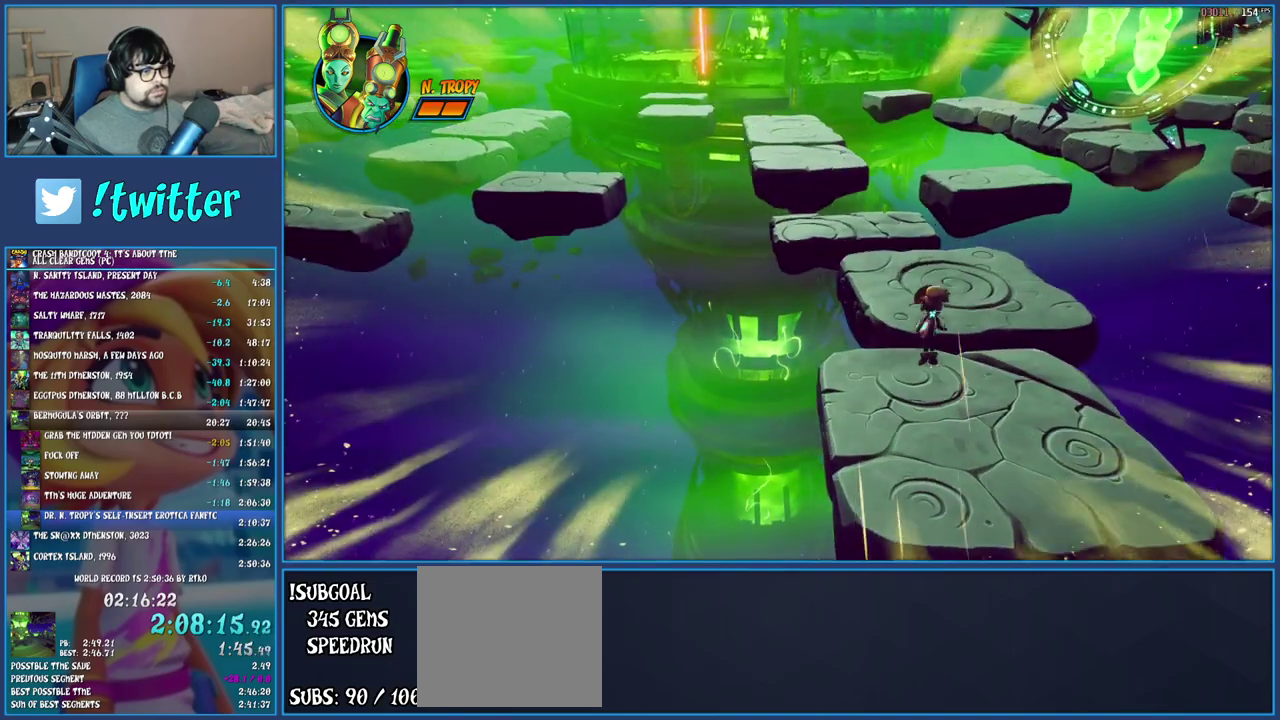
{"buttons": [], "left_stick": "up-right", "right_stick": "center", "events": [[83, "CROSS", "up"], [183, "left_stick", "up"], [317, "left_stick", "up-right"]]}
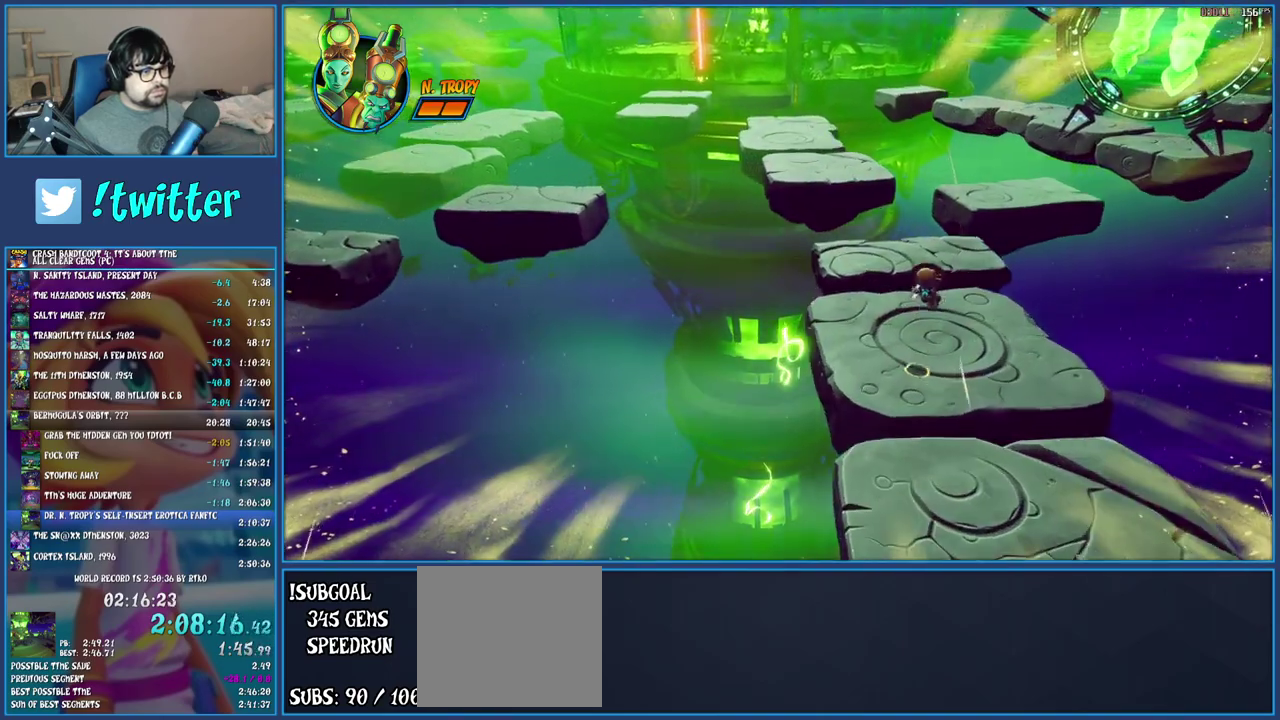
{"buttons": ["CROSS"], "left_stick": "up-right", "right_stick": "center", "events": [[233, "R1", "down"], [350, "R1", "up"], [383, "SQUARE", "down"], [433, "CROSS", "down"], [500, "SQUARE", "up"]]}